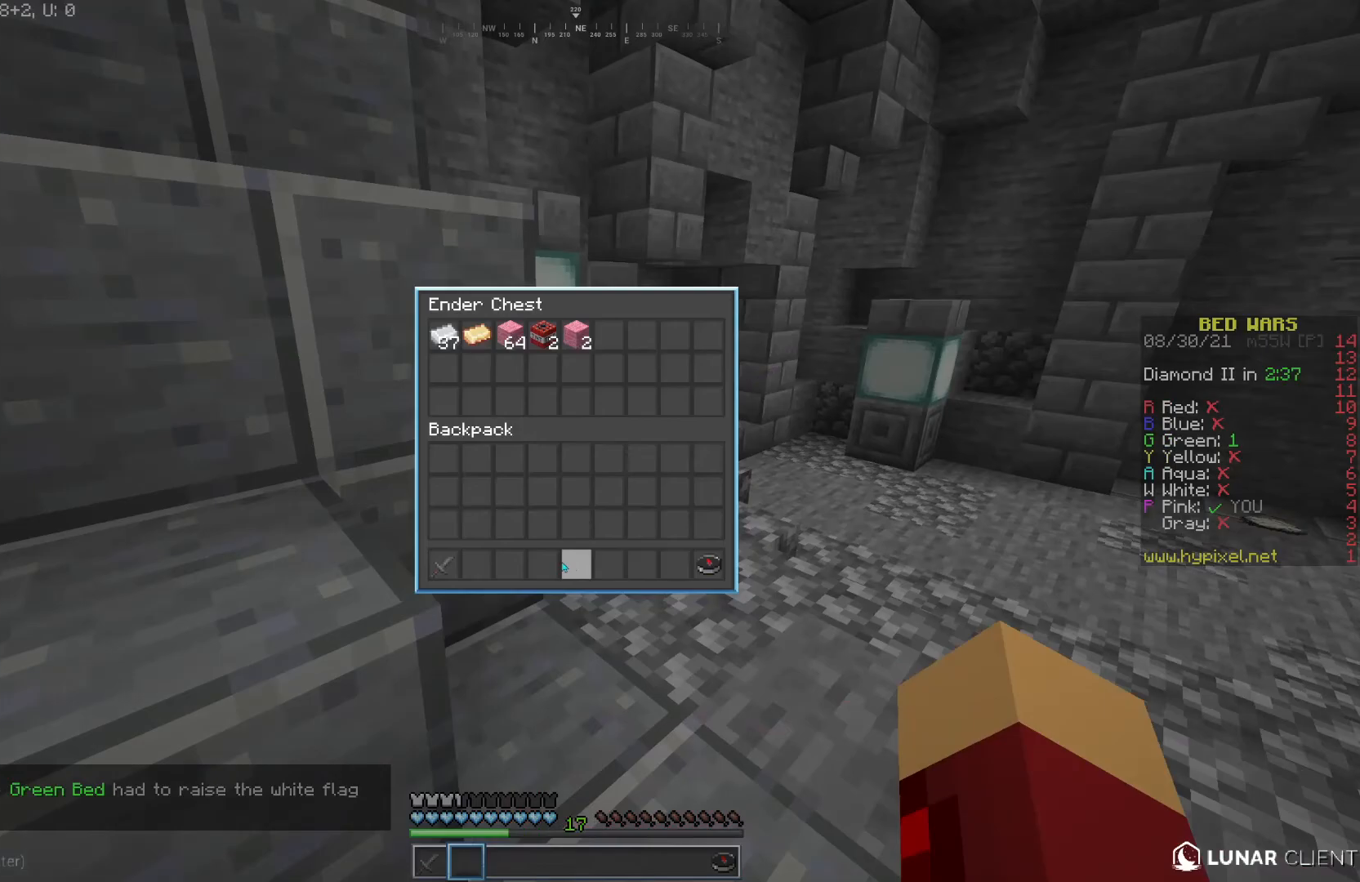
Gameplay with keyboard and mouse; each line is a JSON object with the keys and mouse buttons held at the frame after it. "events" lists presses ("down") and releases ("up") of "a", "d", "s", "w", "mouse_left" and "mouse_right" between this image and that frame as [ms after this image, input, new state], when the widget could be followed in between. "mouse_left", "mouse_right" = the "left", "right" buttons of the "mouse" list. No other keys are recorded. Fast repeated clicks can show as one long hold. Mouse movement is not recorded.
{"keys": [], "mouse": [], "events": []}
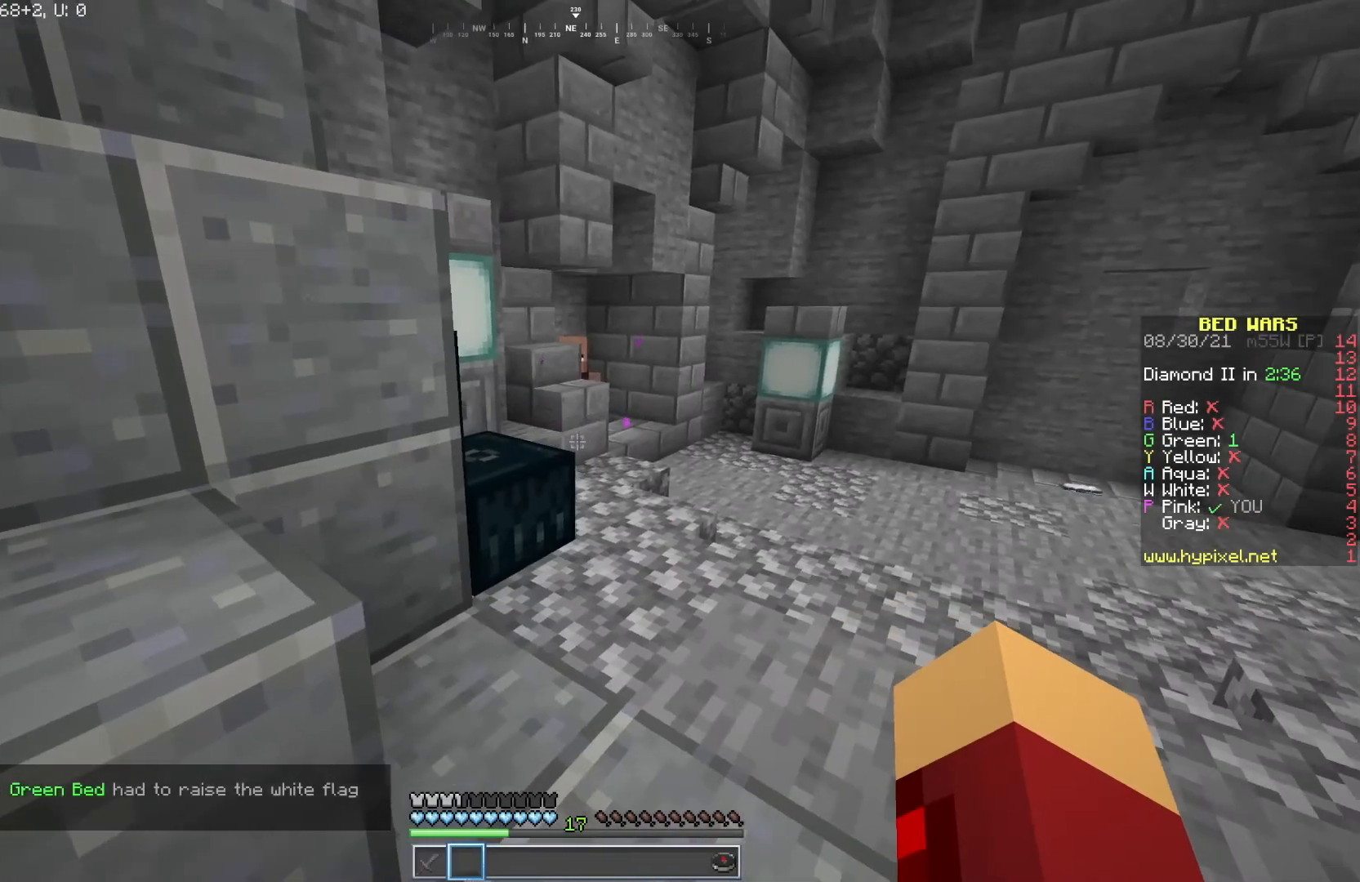
{"keys": ["a", "w"], "mouse": [], "events": [[200, "w", "down"], [300, "a", "down"]]}
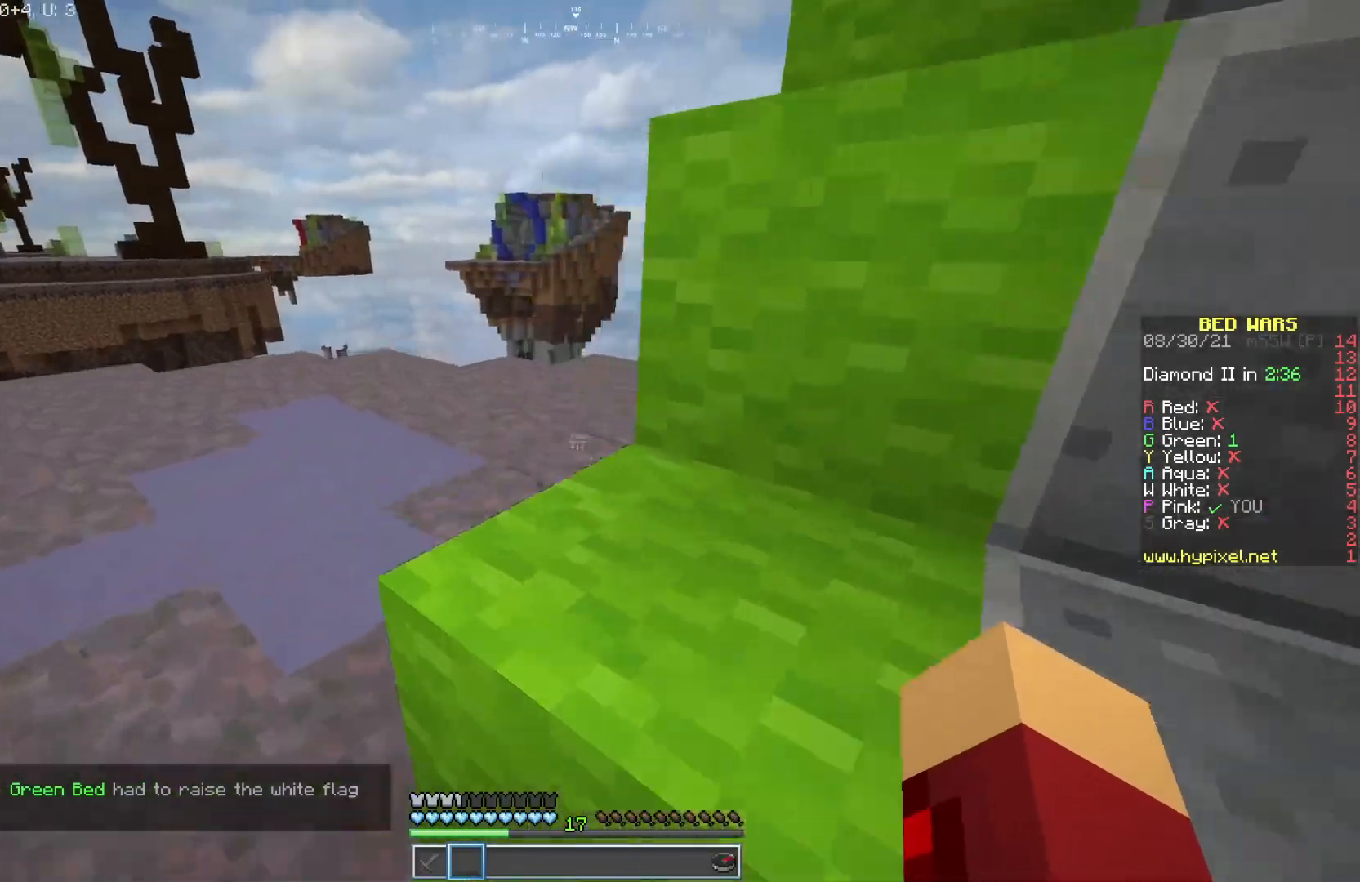
{"keys": ["w"], "mouse": [], "events": [[367, "a", "up"]]}
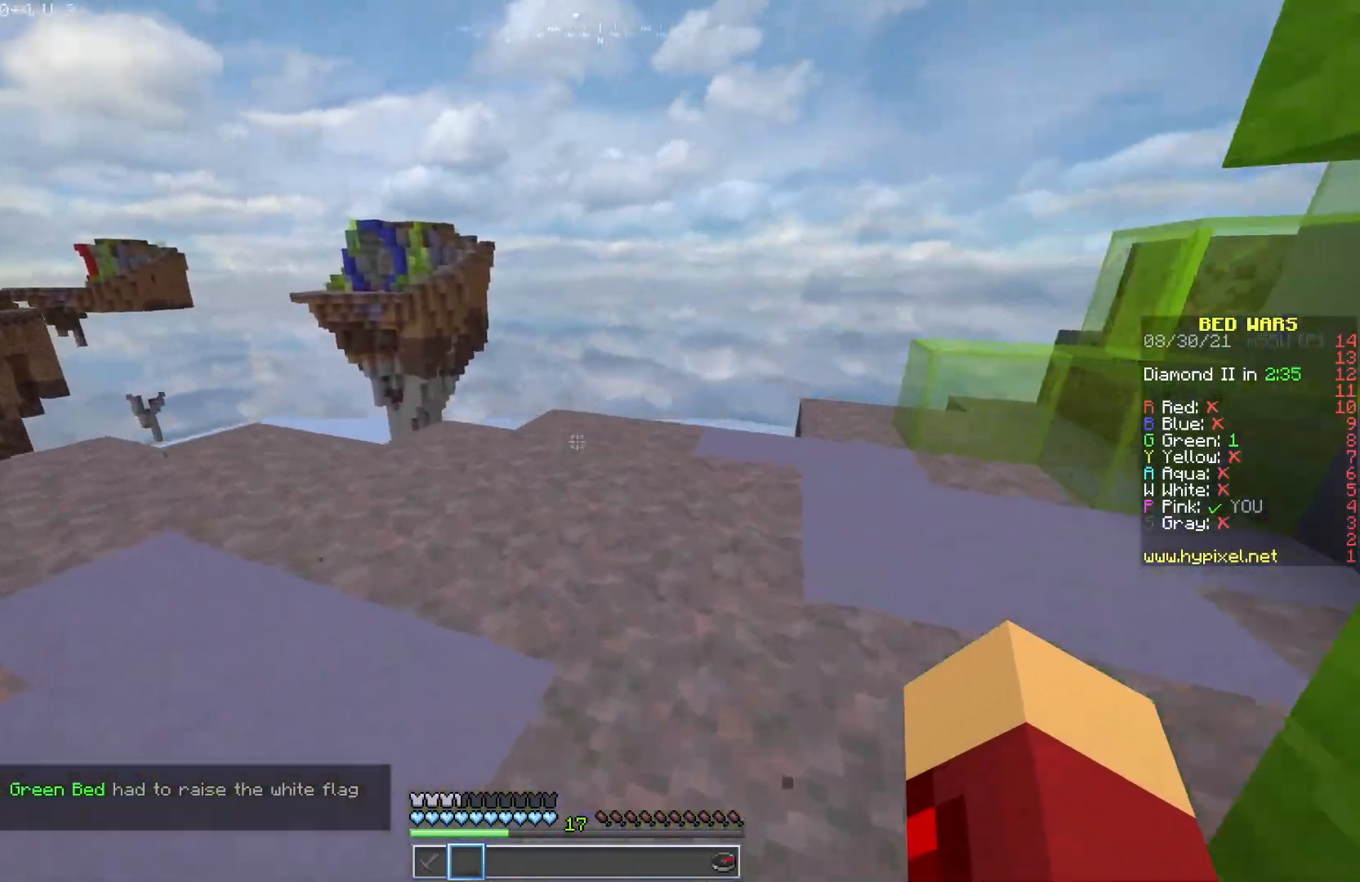
{"keys": ["w"], "mouse": [], "events": []}
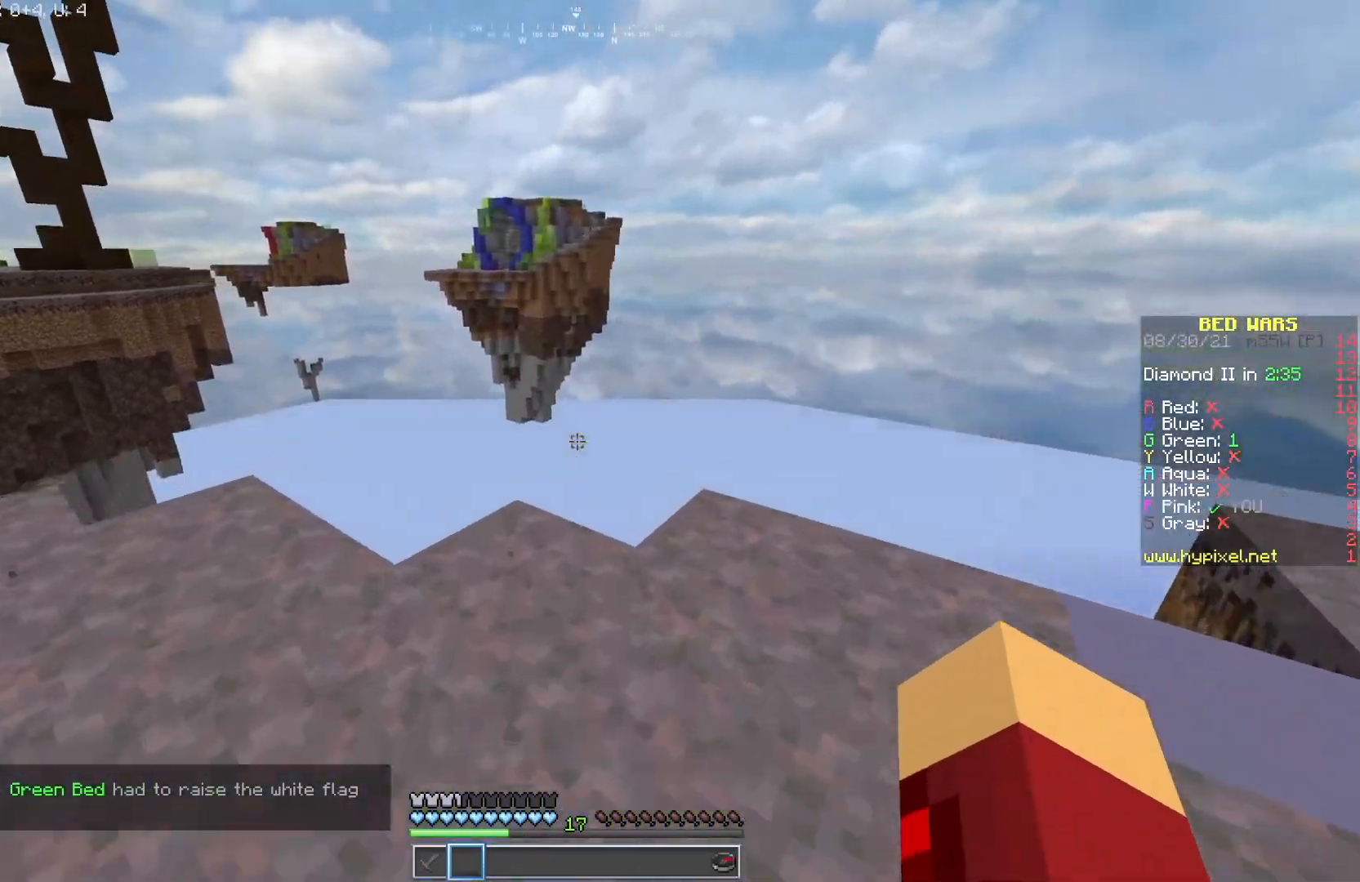
{"keys": [], "mouse": [], "events": [[217, "a", "down"], [333, "w", "up"], [400, "a", "up"]]}
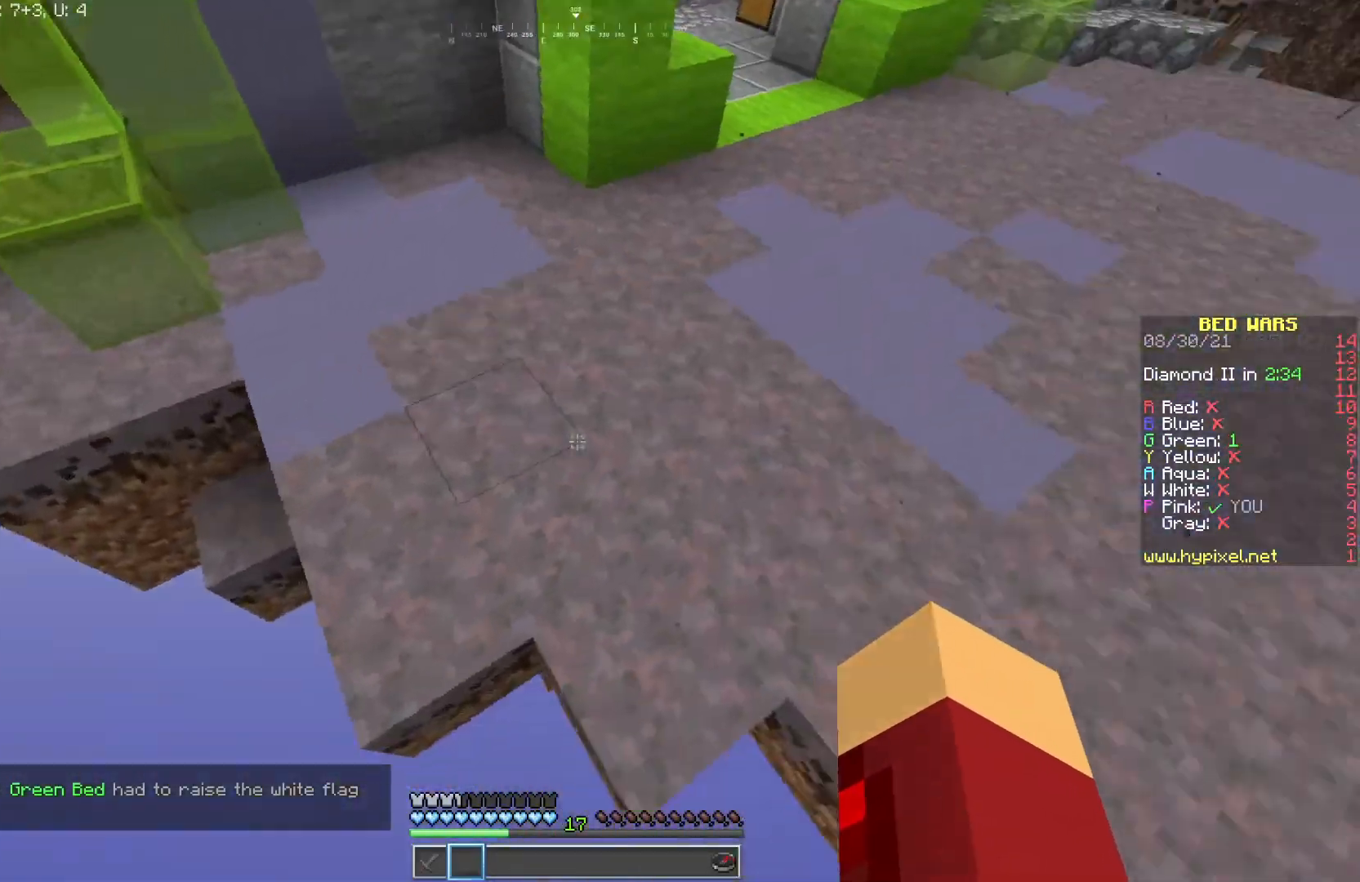
{"keys": [], "mouse": [], "events": []}
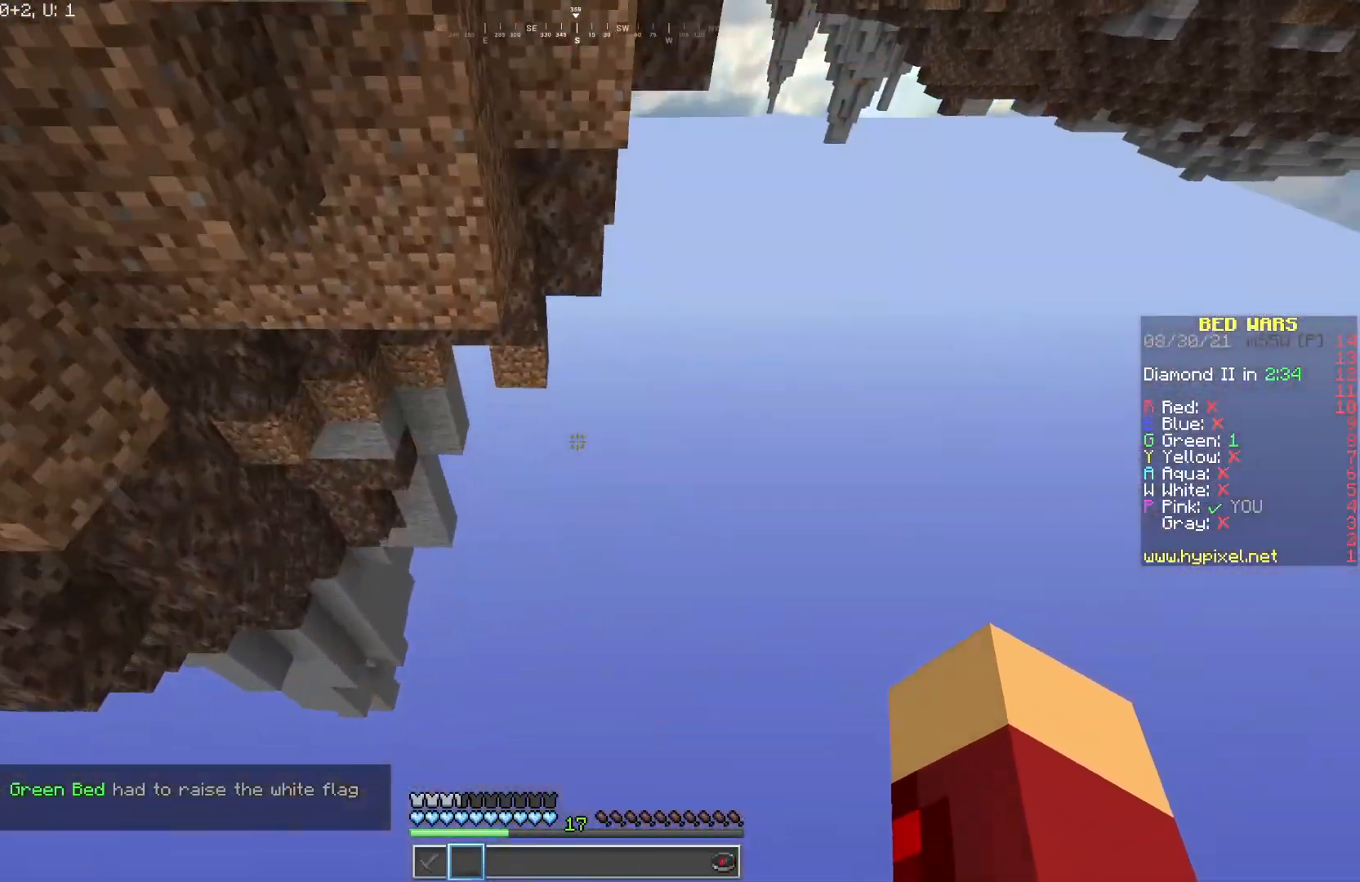
{"keys": [], "mouse": [], "events": []}
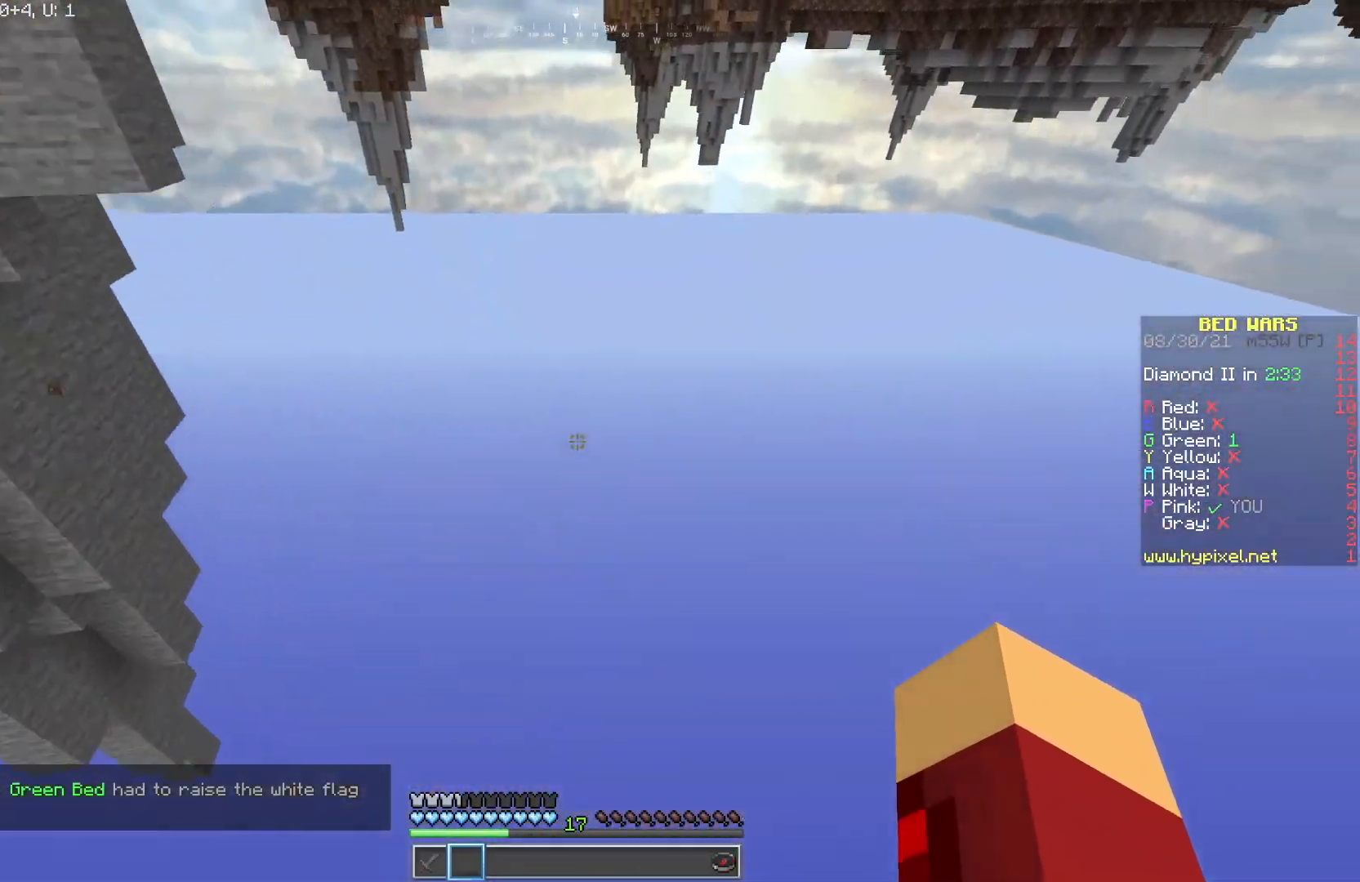
{"keys": [], "mouse": [], "events": []}
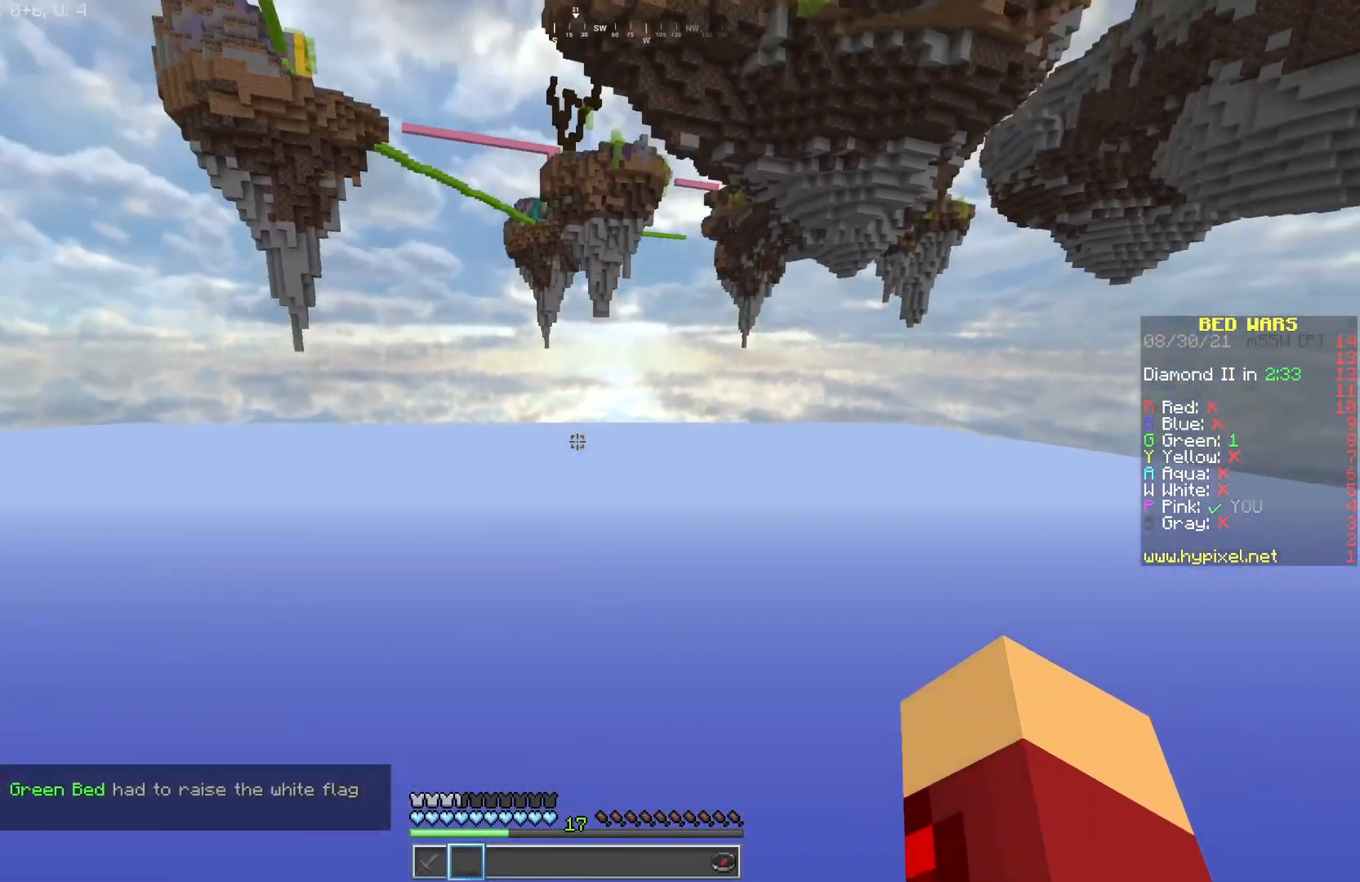
{"keys": [], "mouse": [], "events": []}
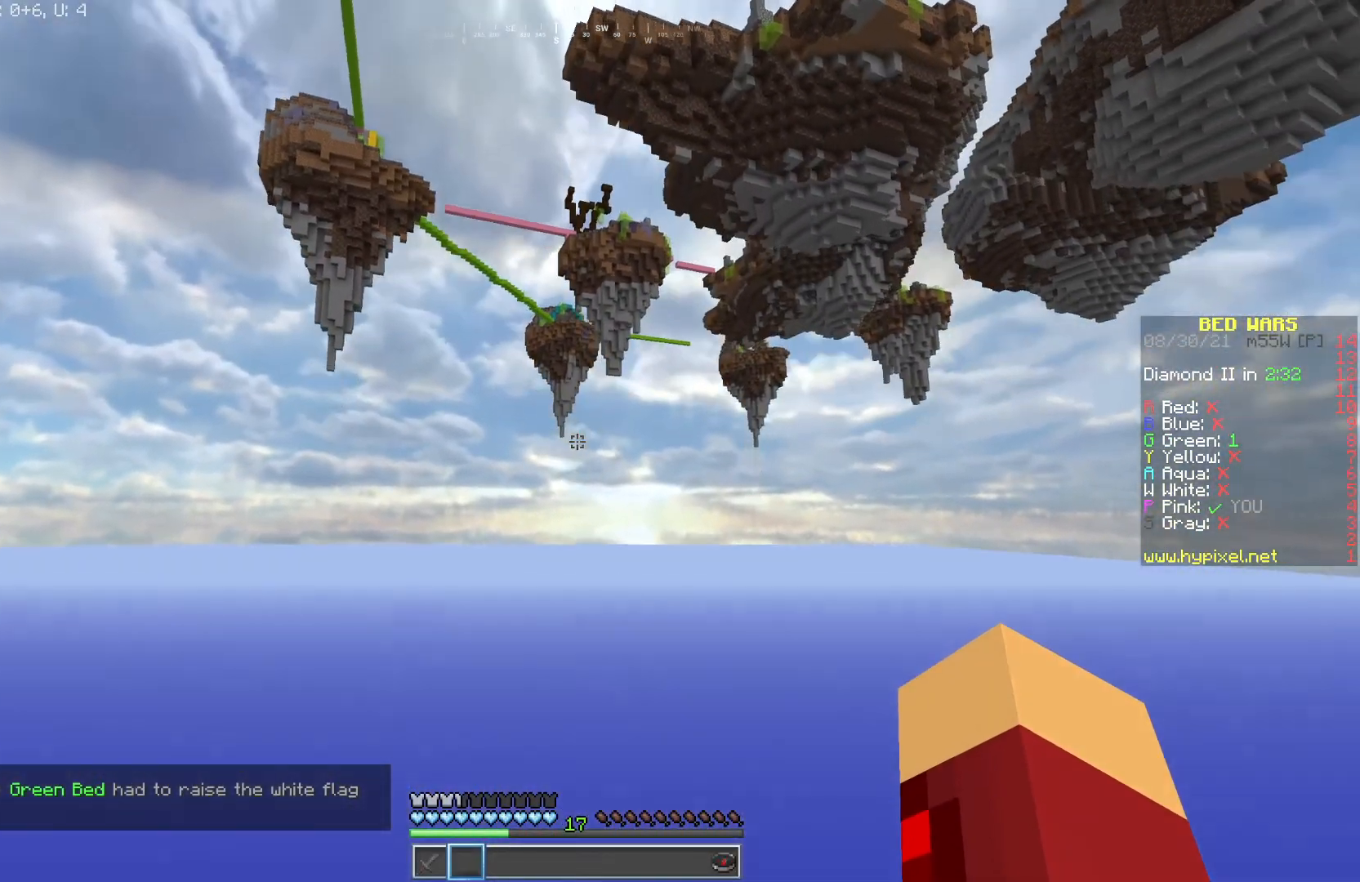
{"keys": [], "mouse": [], "events": []}
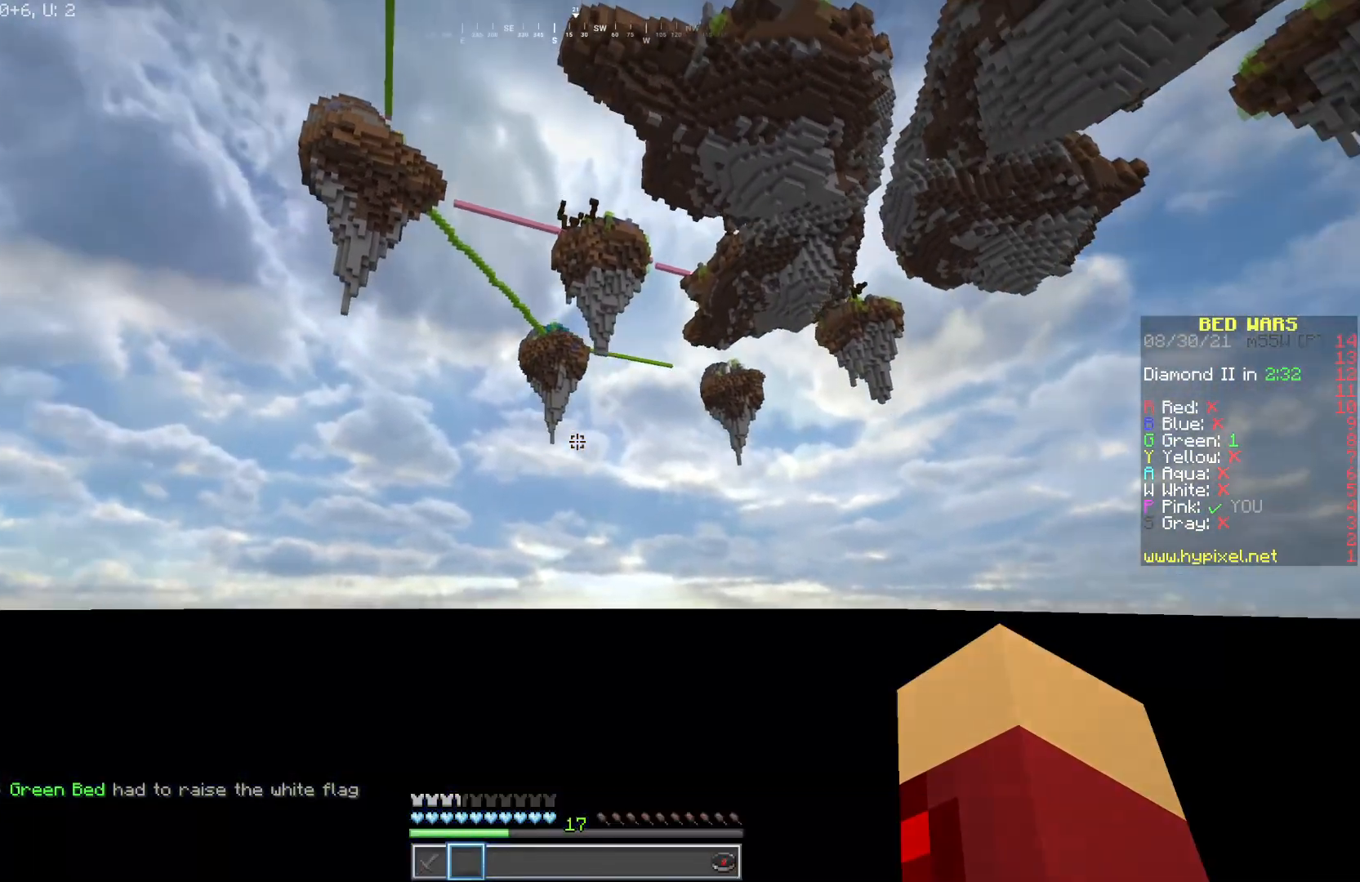
{"keys": [], "mouse": [], "events": []}
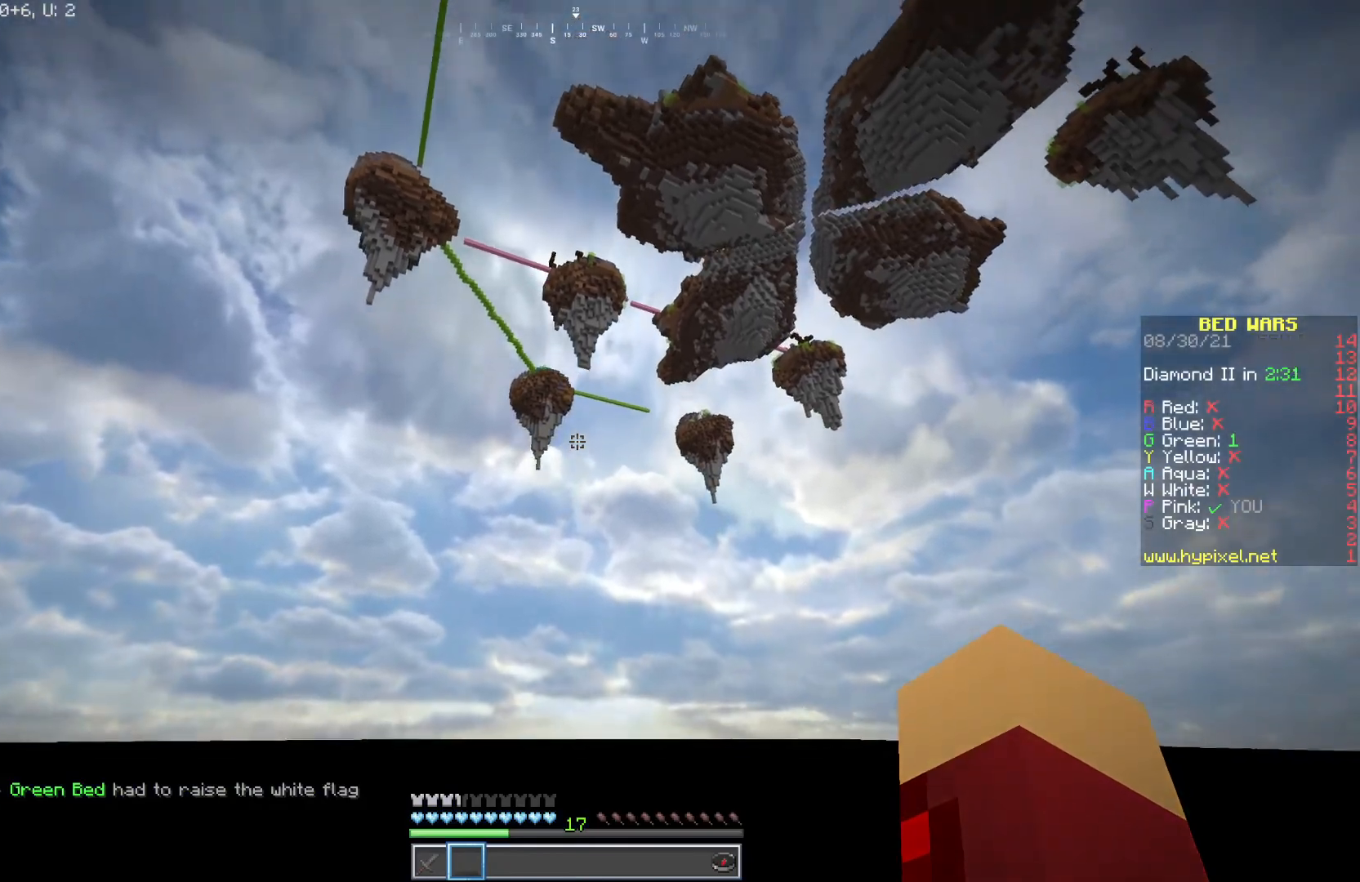
{"keys": [], "mouse": ["left"], "events": [[483, "mouse_left", "down"]]}
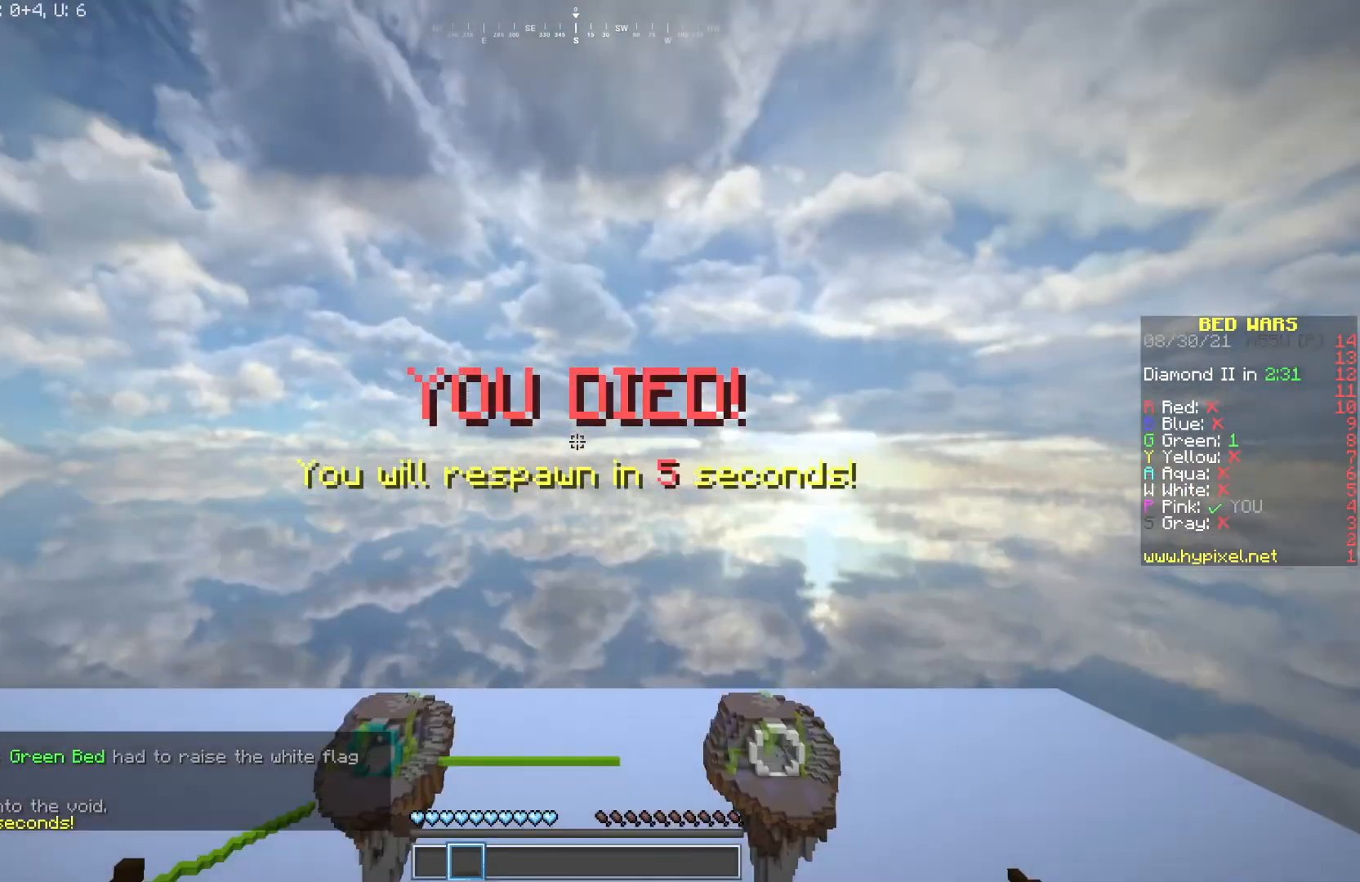
{"keys": [], "mouse": ["left", "right"], "events": [[33, "mouse_right", "down"], [117, "mouse_left", "up"], [133, "mouse_right", "up"], [233, "mouse_left", "down"], [267, "mouse_right", "down"], [350, "mouse_left", "up"], [417, "mouse_left", "down"]]}
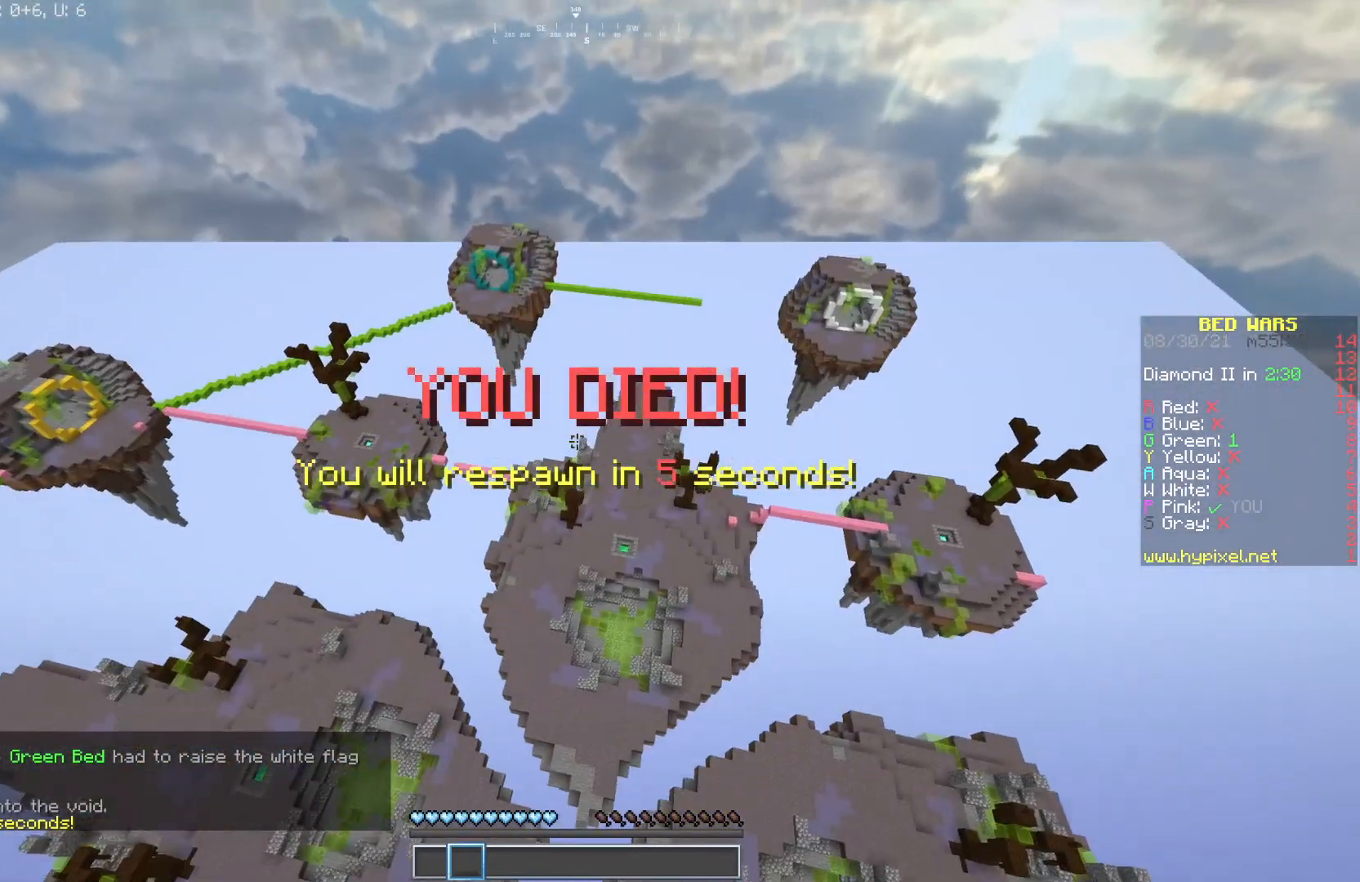
{"keys": [], "mouse": [], "events": [[50, "mouse_left", "up"], [67, "mouse_right", "up"]]}
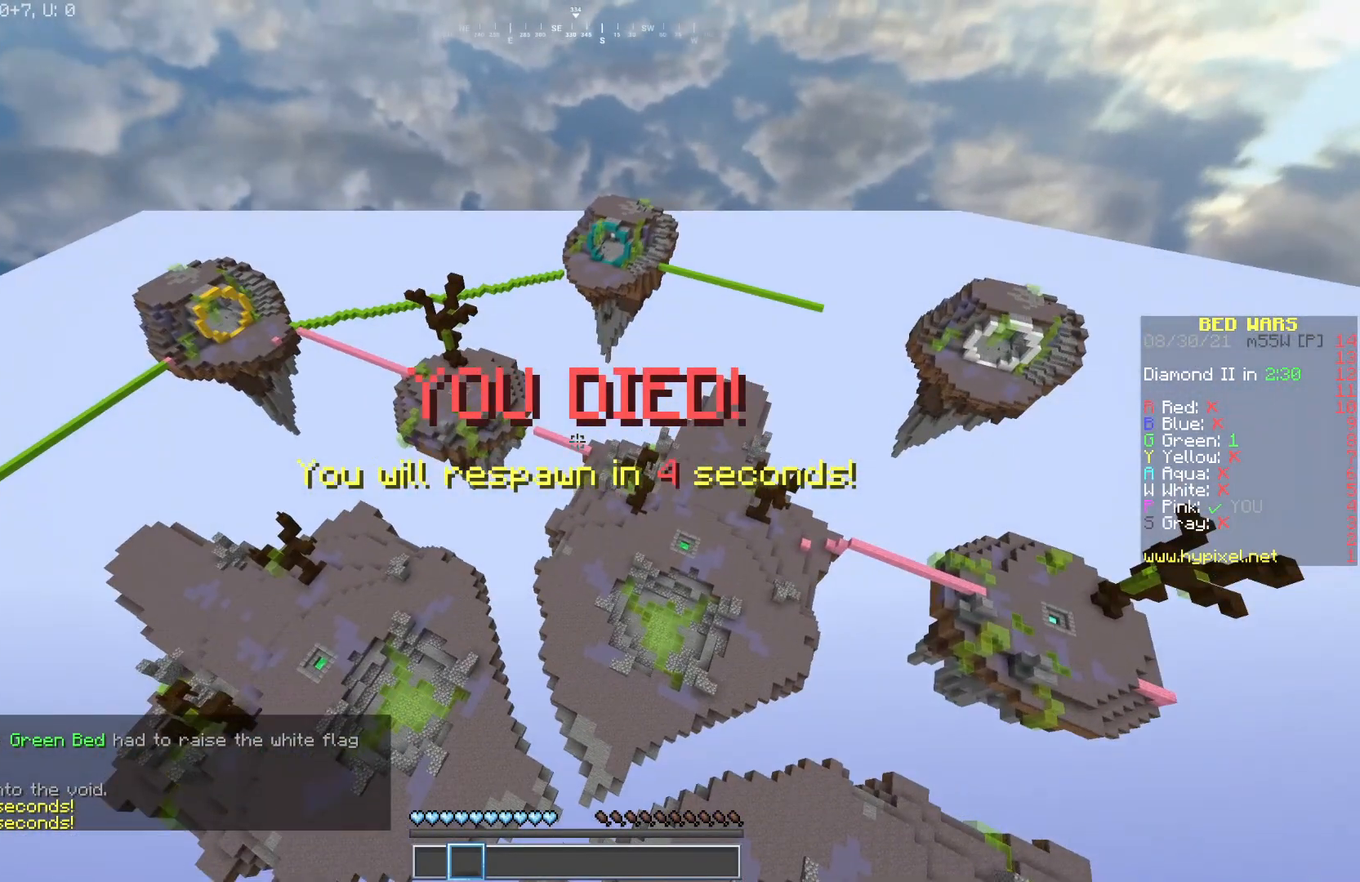
{"keys": [], "mouse": ["left", "right"], "events": [[383, "mouse_left", "down"], [450, "mouse_right", "down"]]}
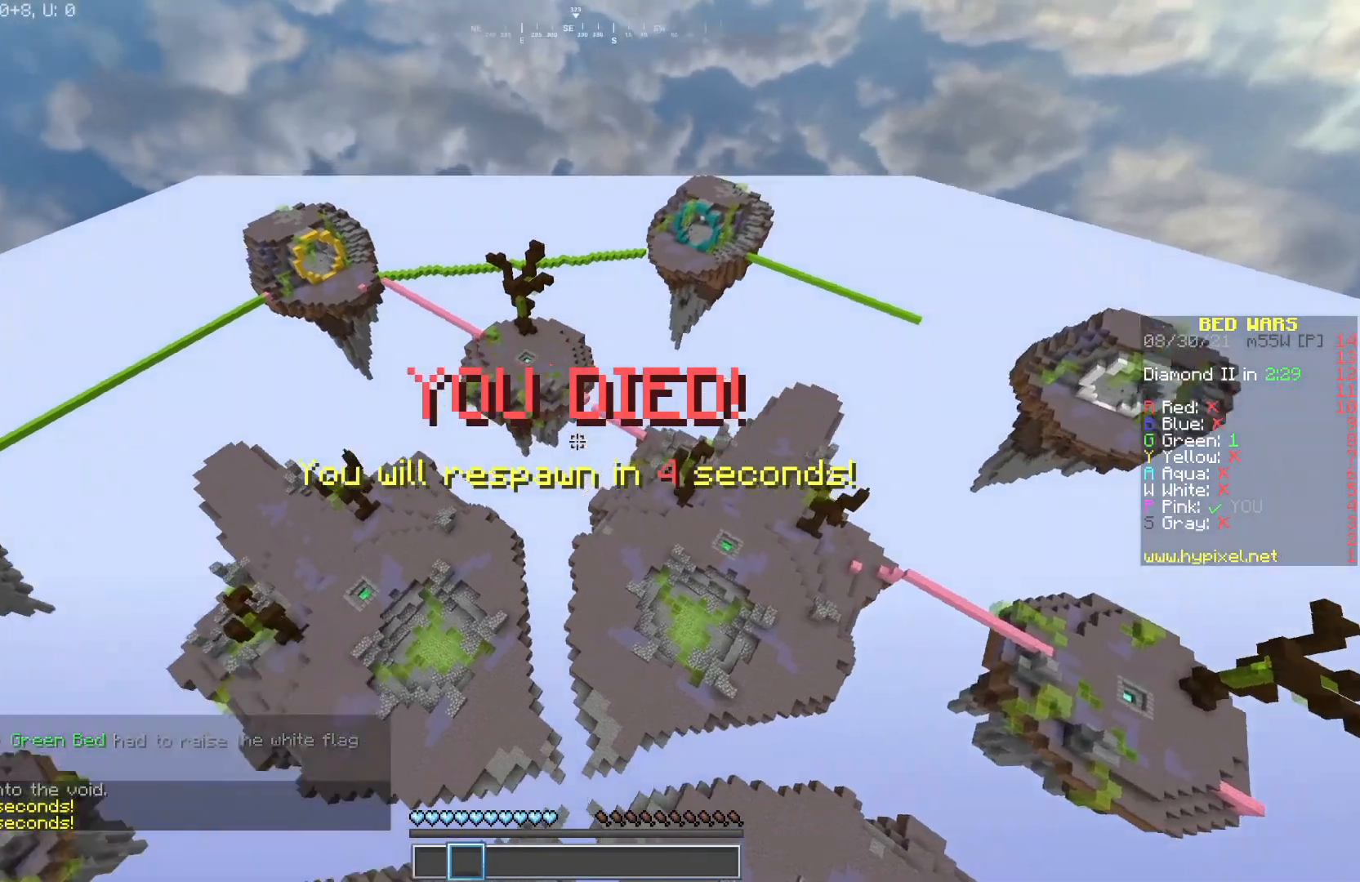
{"keys": [], "mouse": [], "events": [[17, "mouse_left", "up"], [83, "mouse_left", "down"], [200, "mouse_left", "up"], [250, "mouse_right", "up"]]}
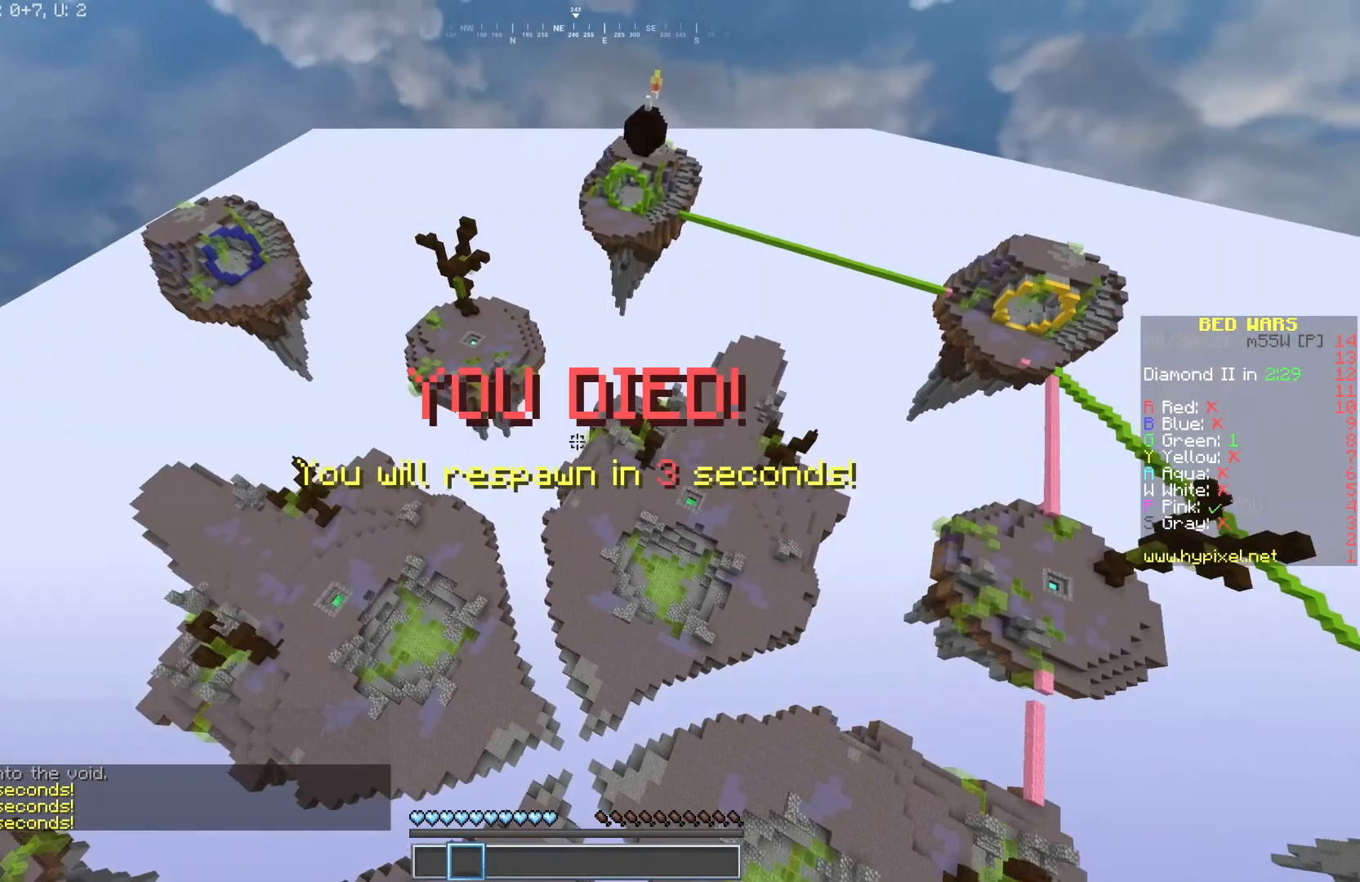
{"keys": [], "mouse": ["left", "right"], "events": [[167, "mouse_left", "down"], [183, "mouse_right", "down"], [317, "mouse_right", "up"], [383, "mouse_right", "down"]]}
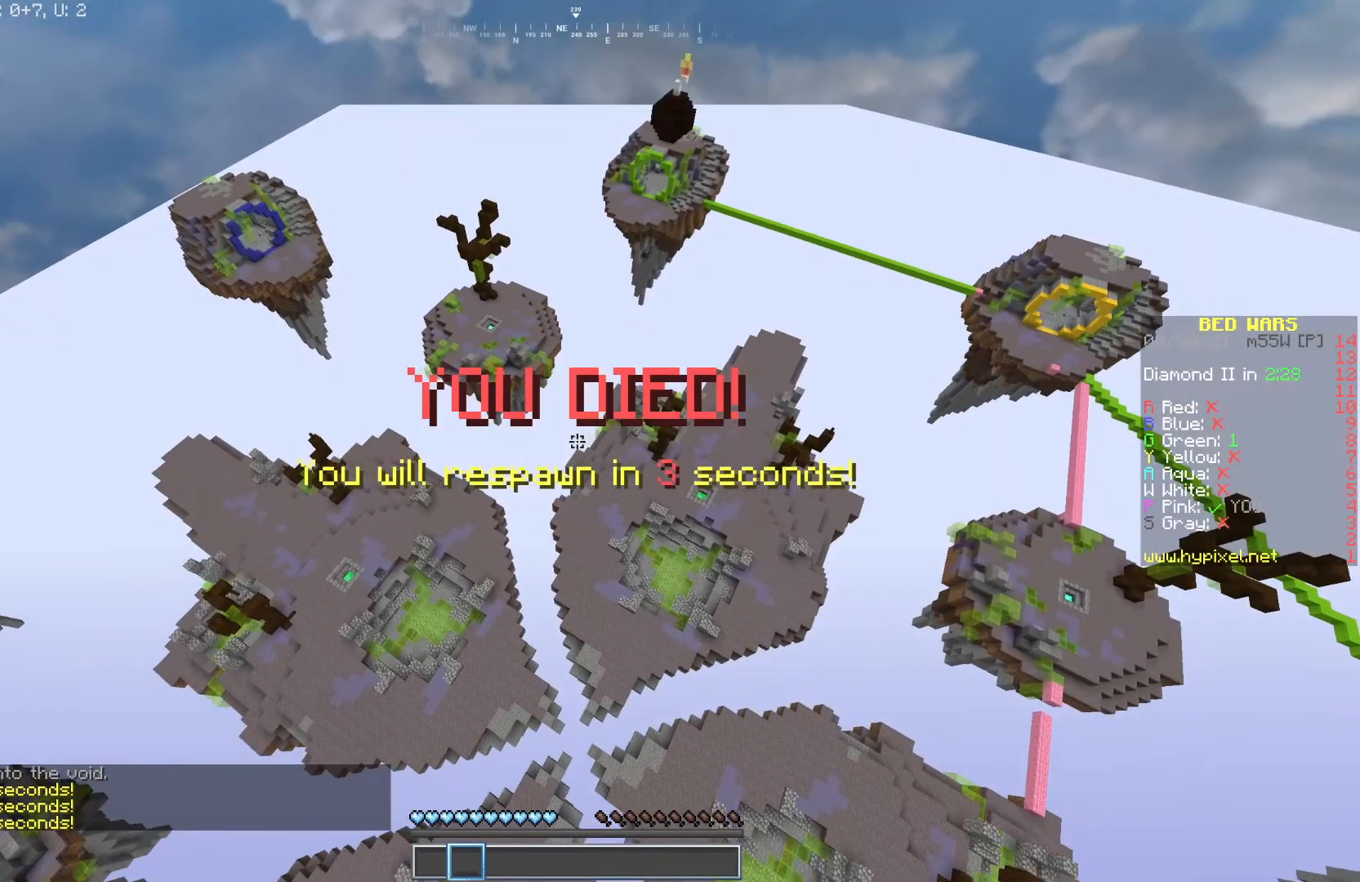
{"keys": [], "mouse": [], "events": [[117, "mouse_left", "up"], [250, "mouse_left", "down"], [250, "mouse_right", "up"], [367, "mouse_left", "up"]]}
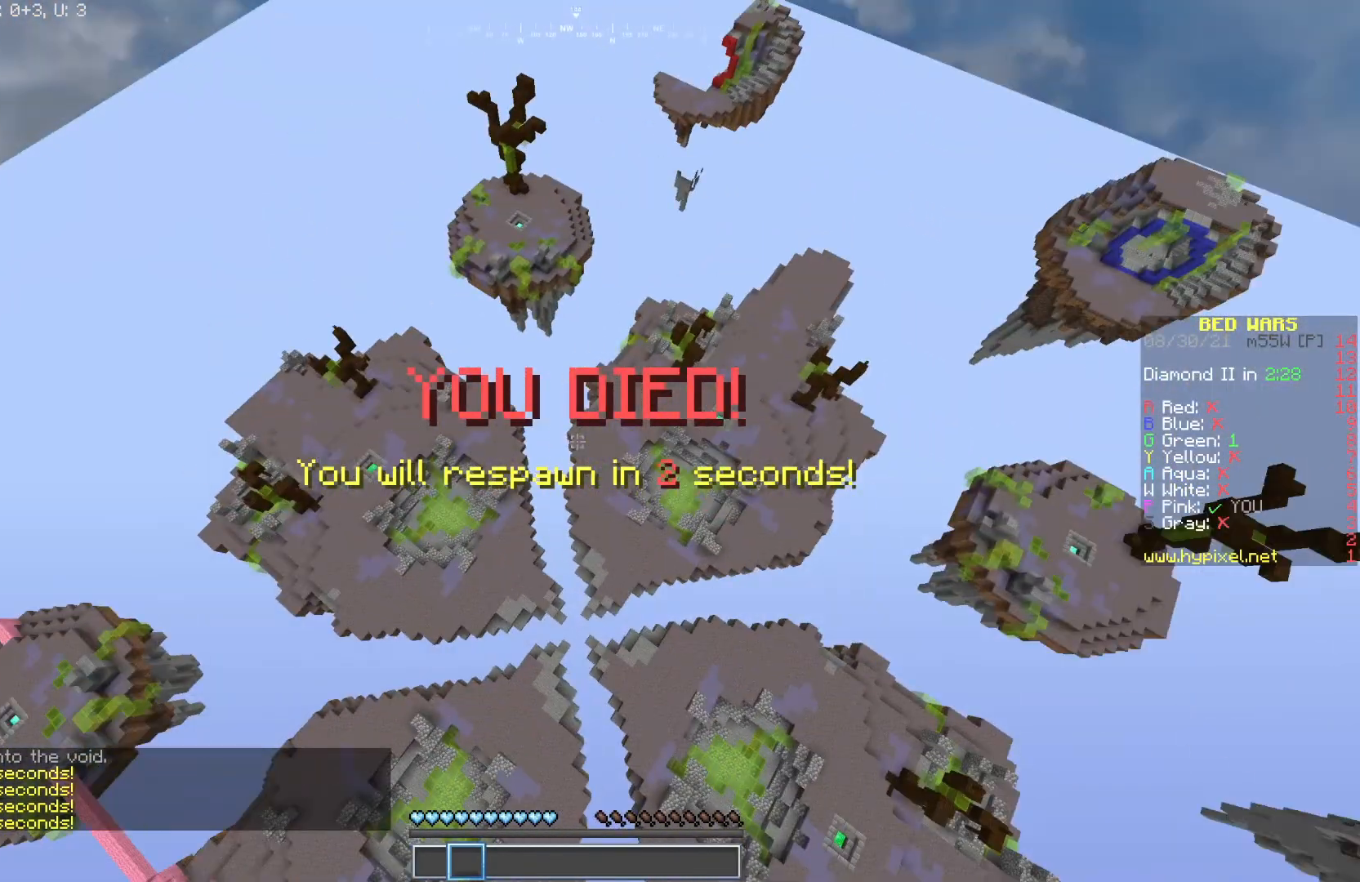
{"keys": [], "mouse": ["left", "right"], "events": [[167, "mouse_left", "down"], [217, "mouse_right", "down"], [350, "mouse_right", "up"], [400, "mouse_right", "down"]]}
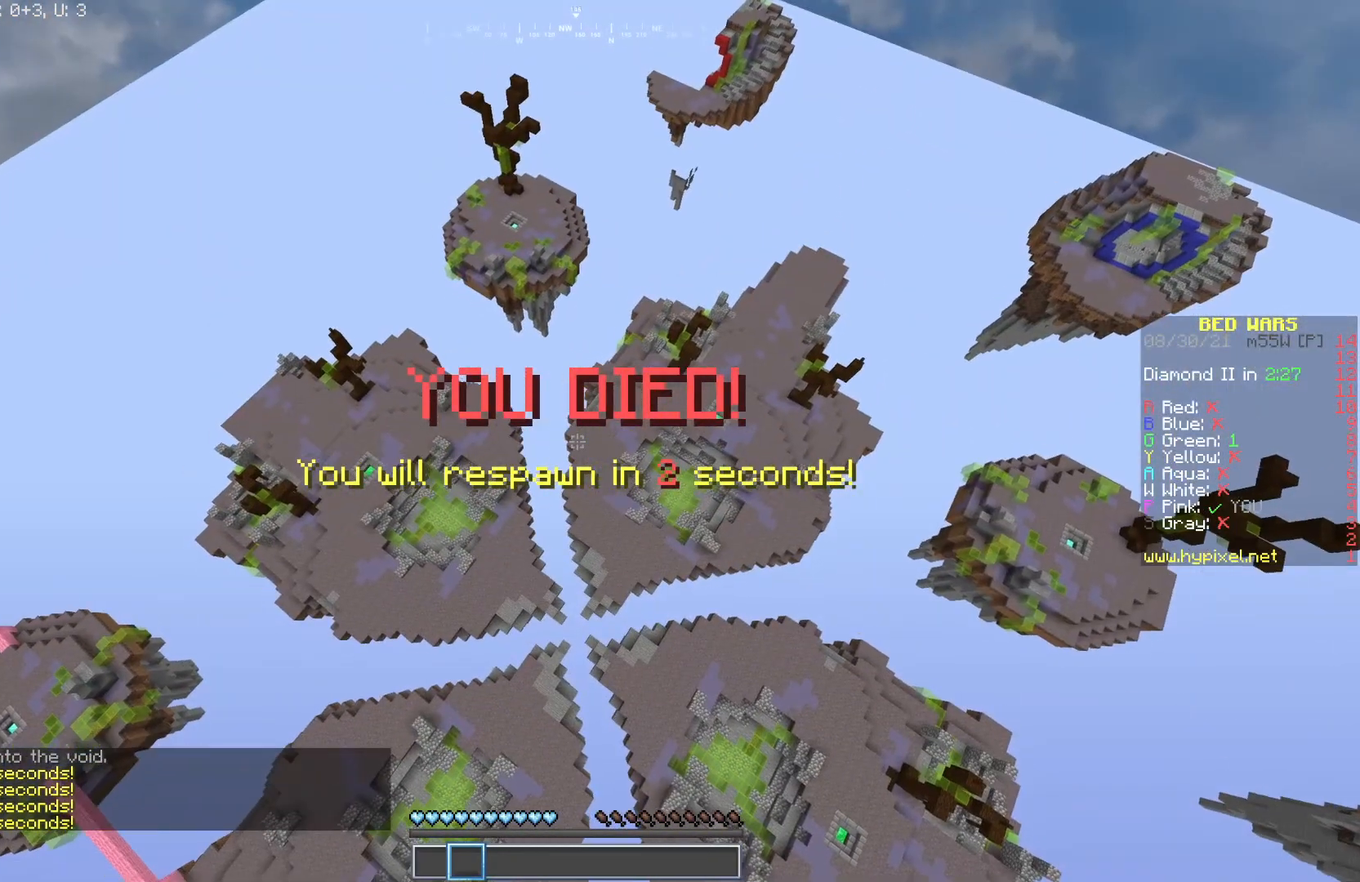
{"keys": [], "mouse": [], "events": [[267, "mouse_left", "up"], [350, "mouse_right", "up"]]}
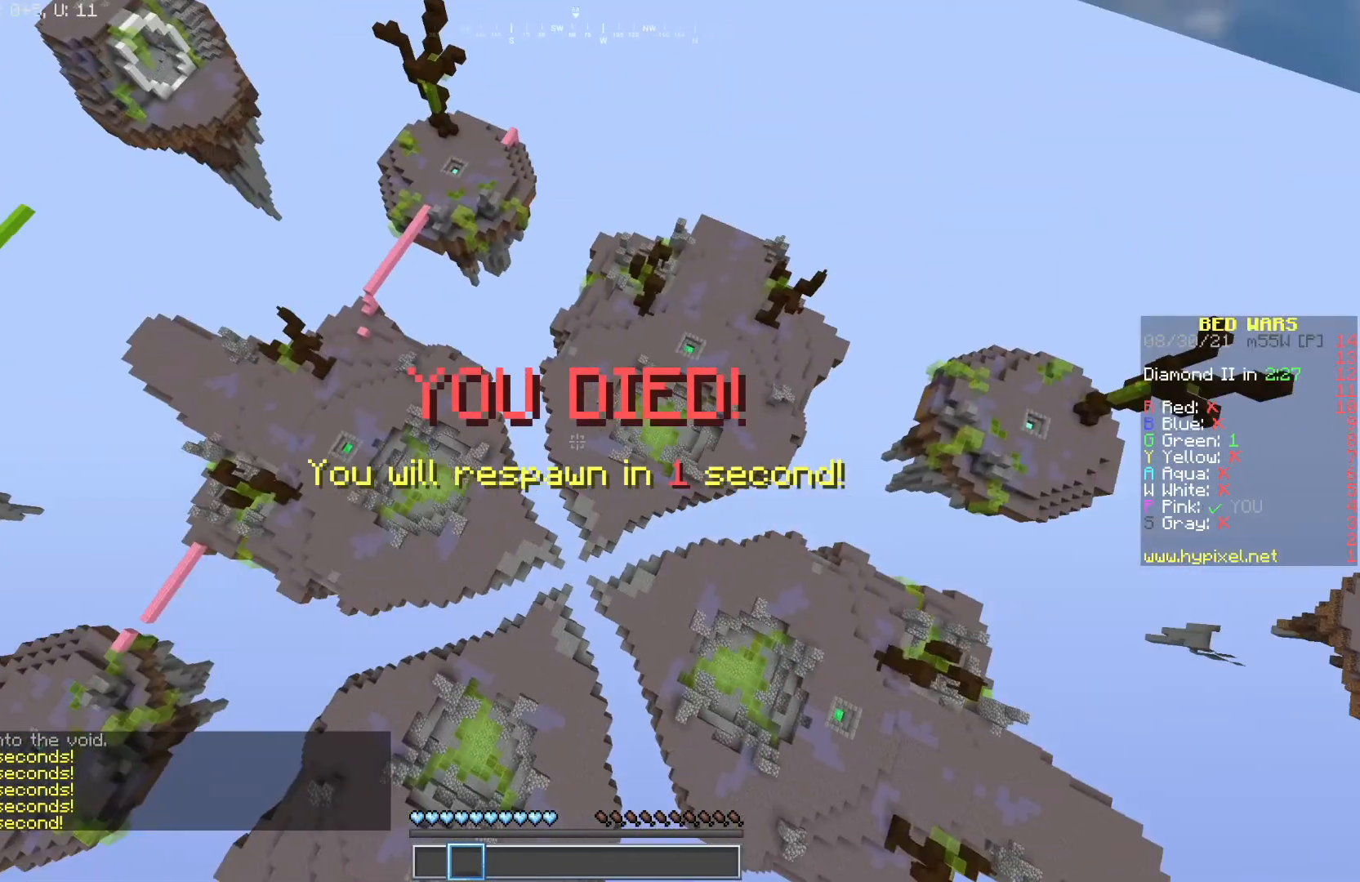
{"keys": [], "mouse": ["right"], "events": [[183, "mouse_left", "down"], [233, "mouse_right", "down"], [383, "mouse_right", "up"], [450, "mouse_right", "down"], [483, "mouse_left", "up"]]}
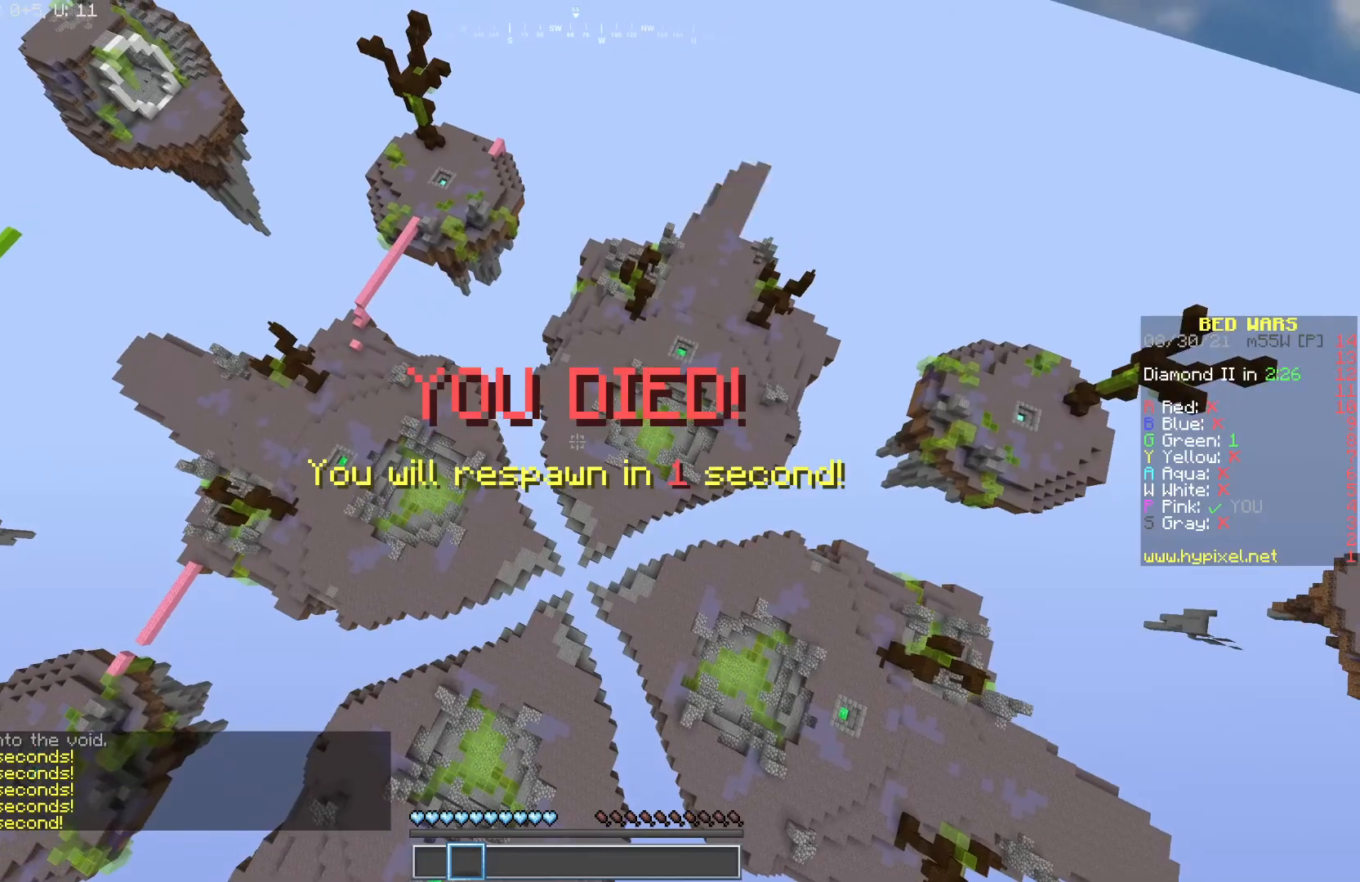
{"keys": [], "mouse": [], "events": [[33, "mouse_right", "up"]]}
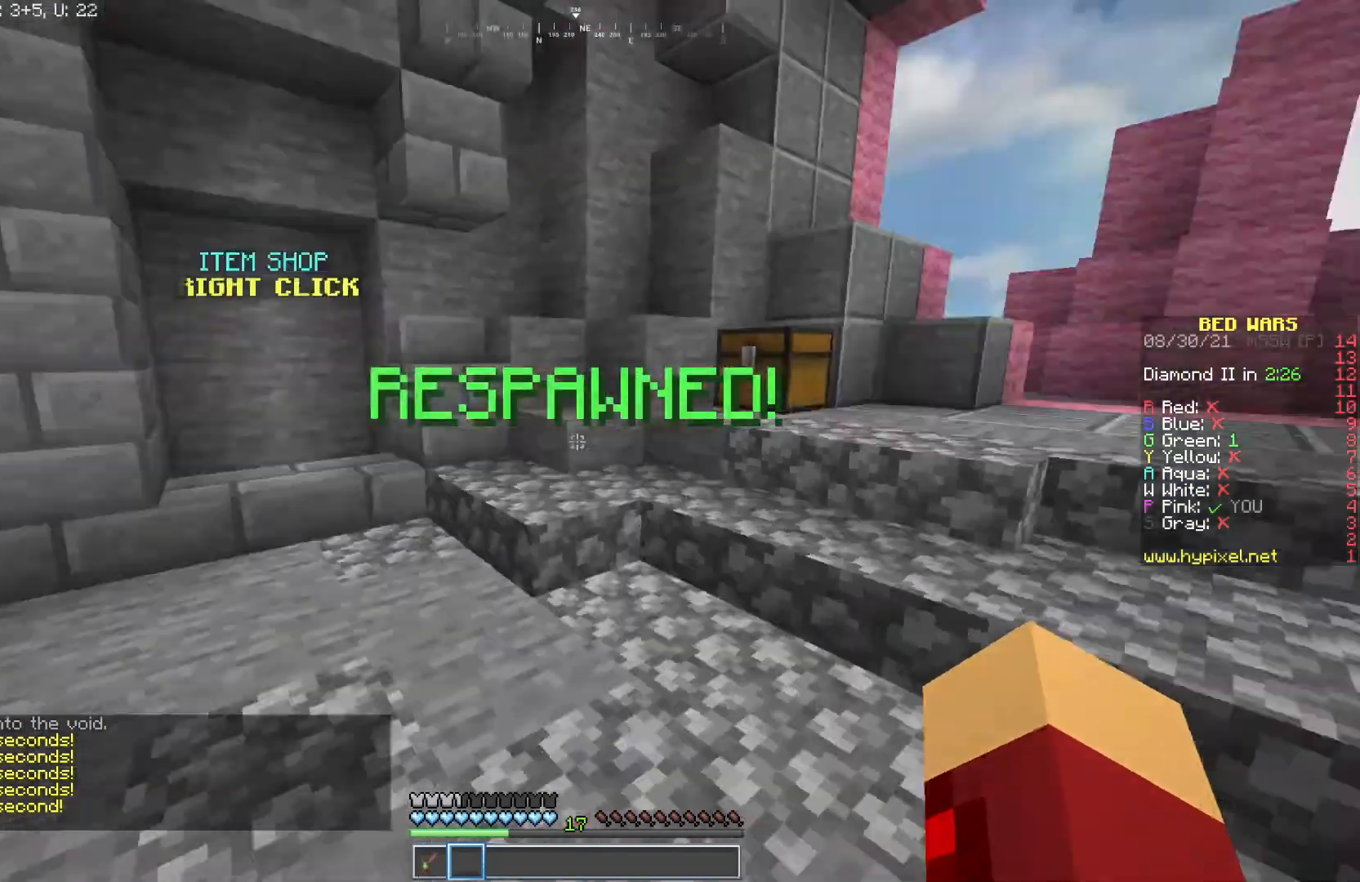
{"keys": ["w"], "mouse": [], "events": [[17, "w", "down"]]}
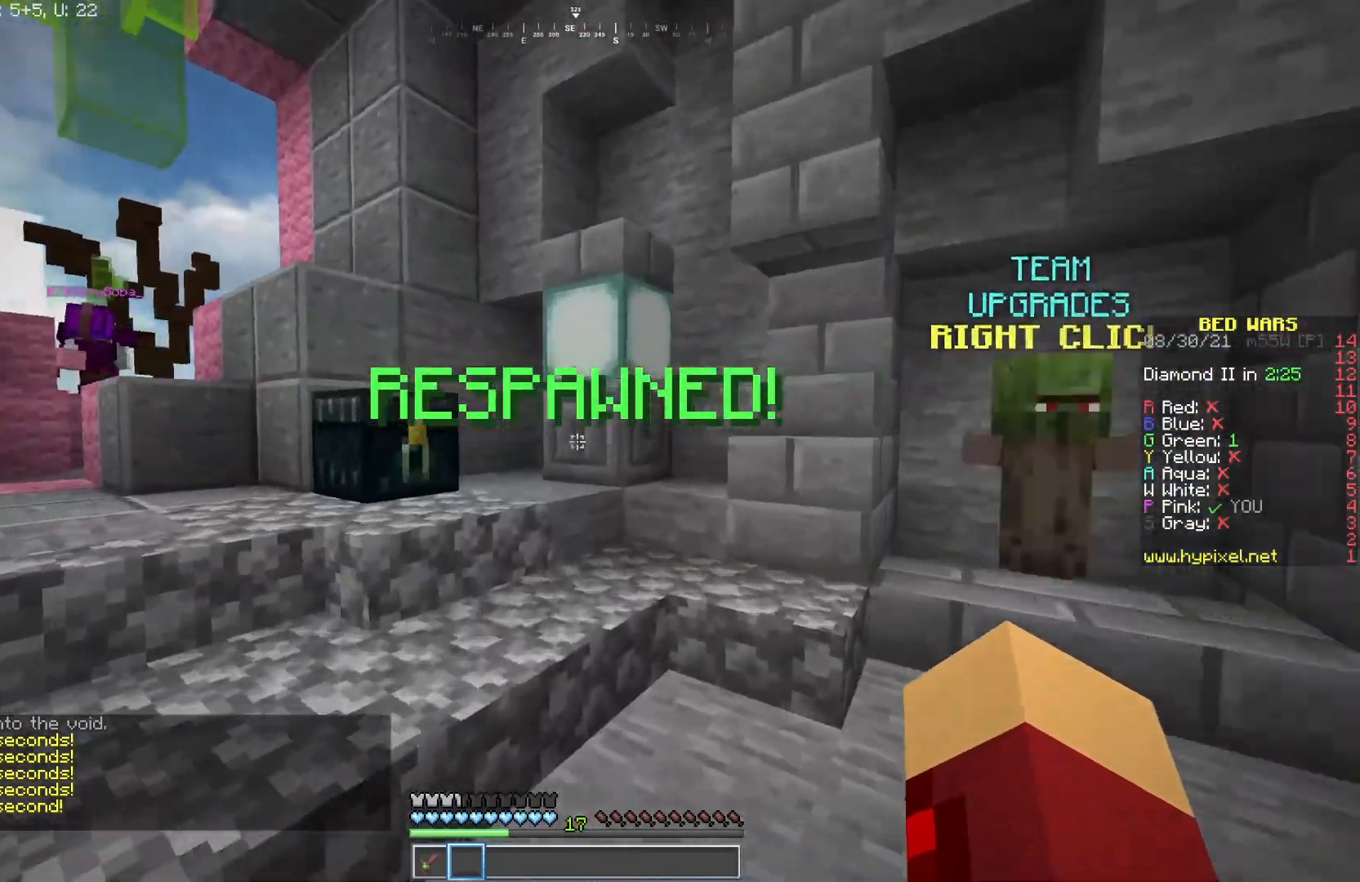
{"keys": ["d", "w"], "mouse": [], "events": [[383, "d", "down"]]}
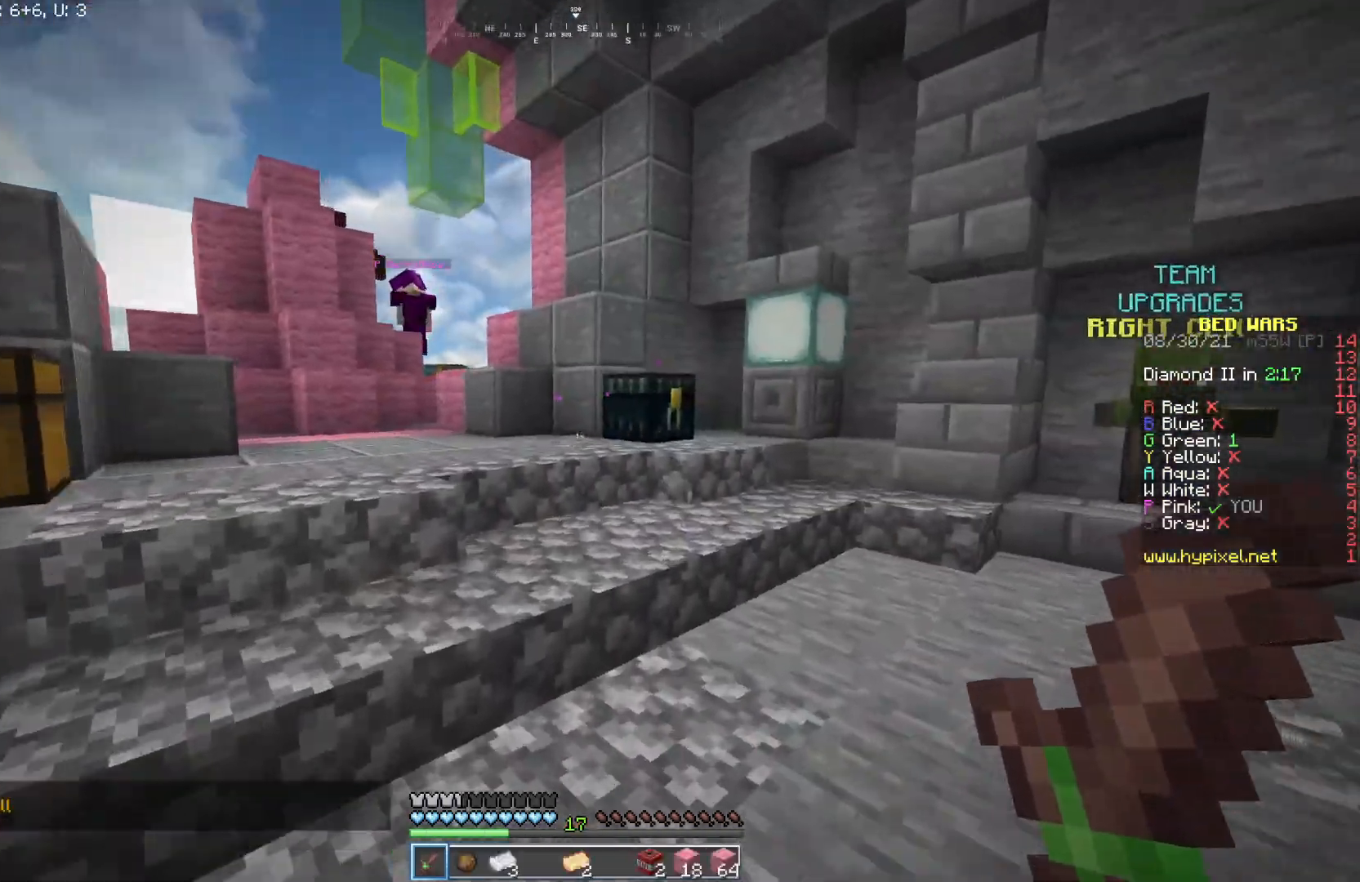
{"keys": [], "mouse": ["right"], "events": [[67, "d", "up"], [433, "w", "up"], [450, "mouse_right", "down"]]}
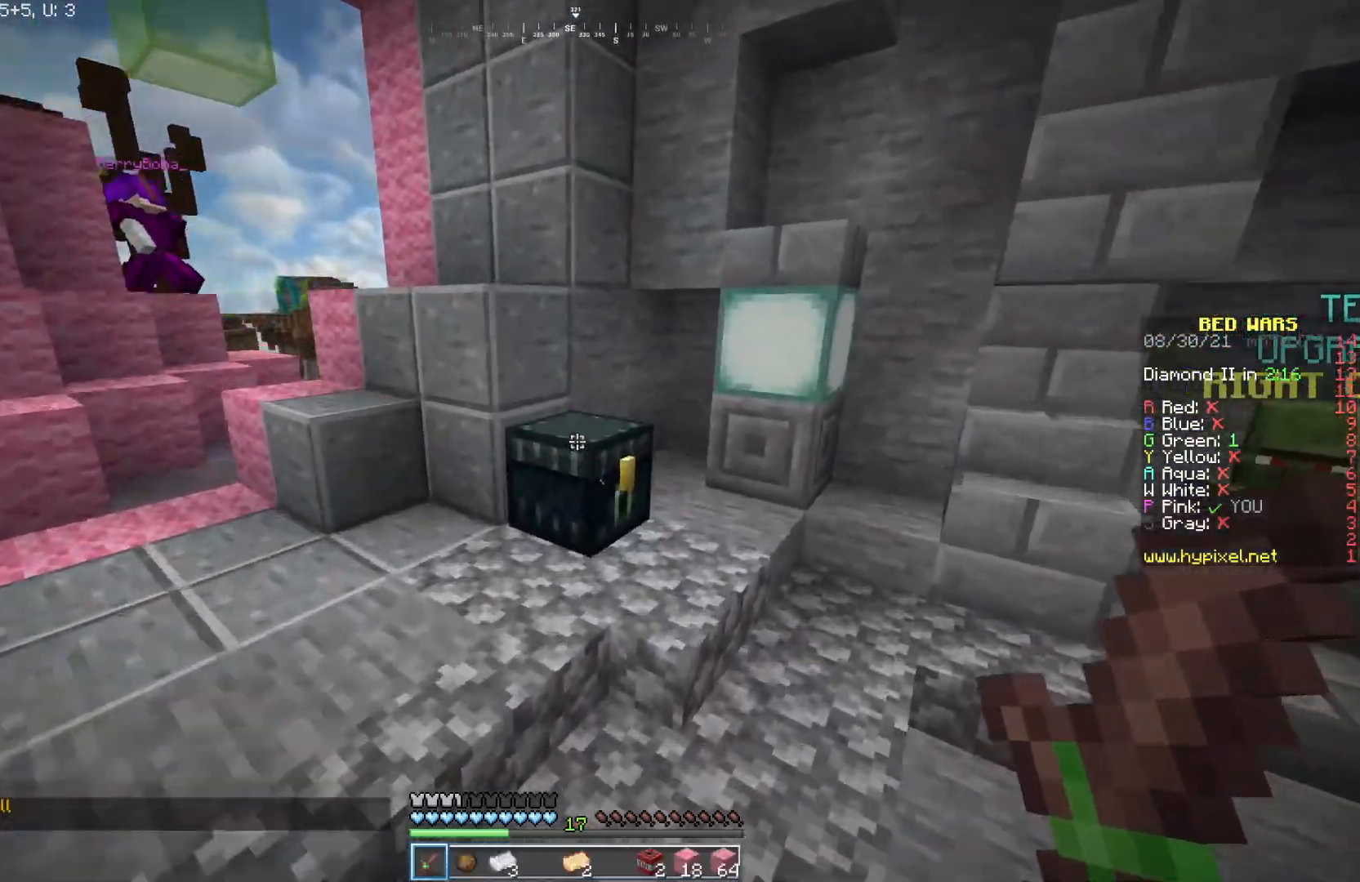
{"keys": [], "mouse": [], "events": [[50, "mouse_right", "up"]]}
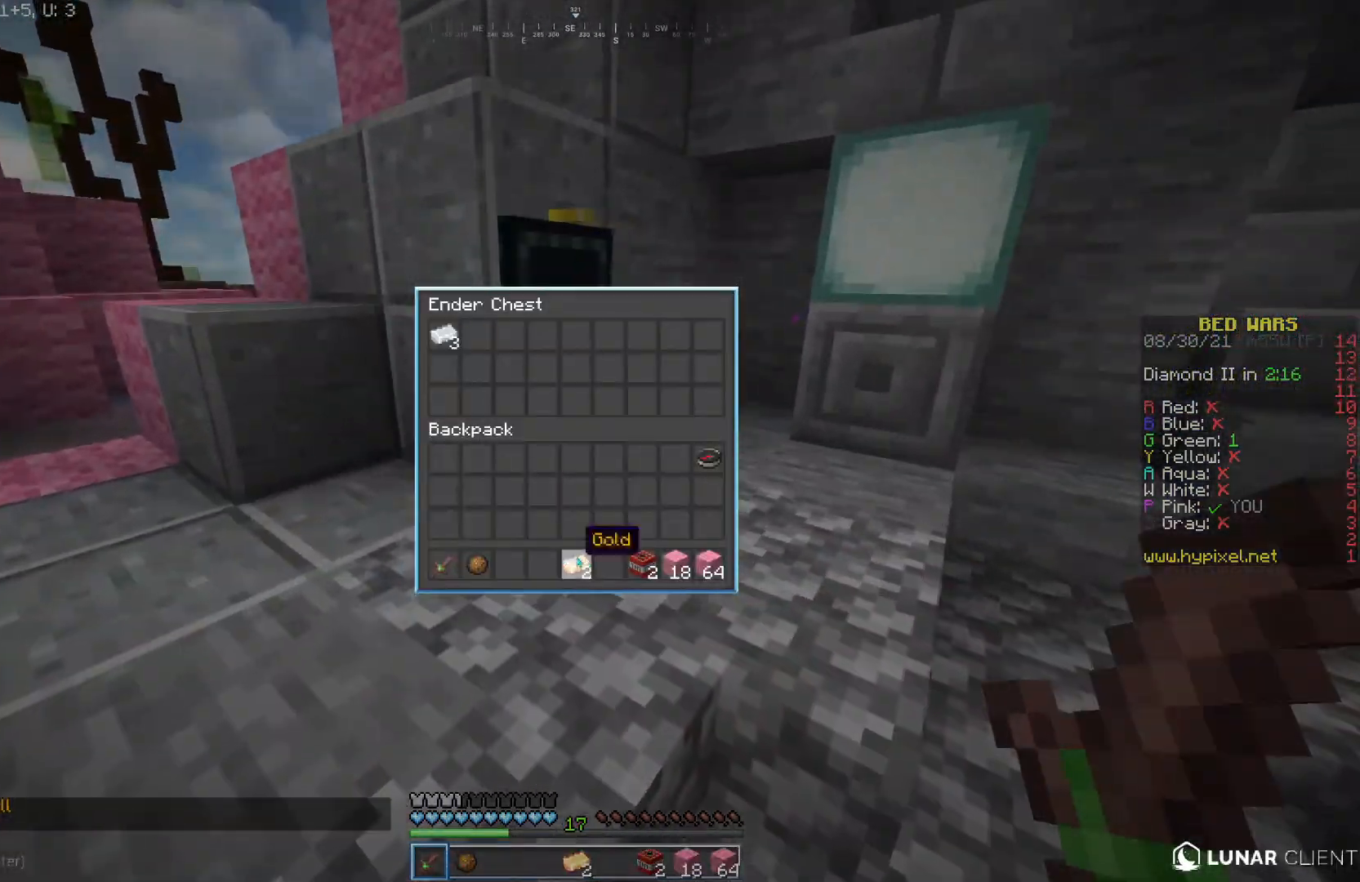
{"keys": ["w"], "mouse": [], "events": [[233, "w", "down"]]}
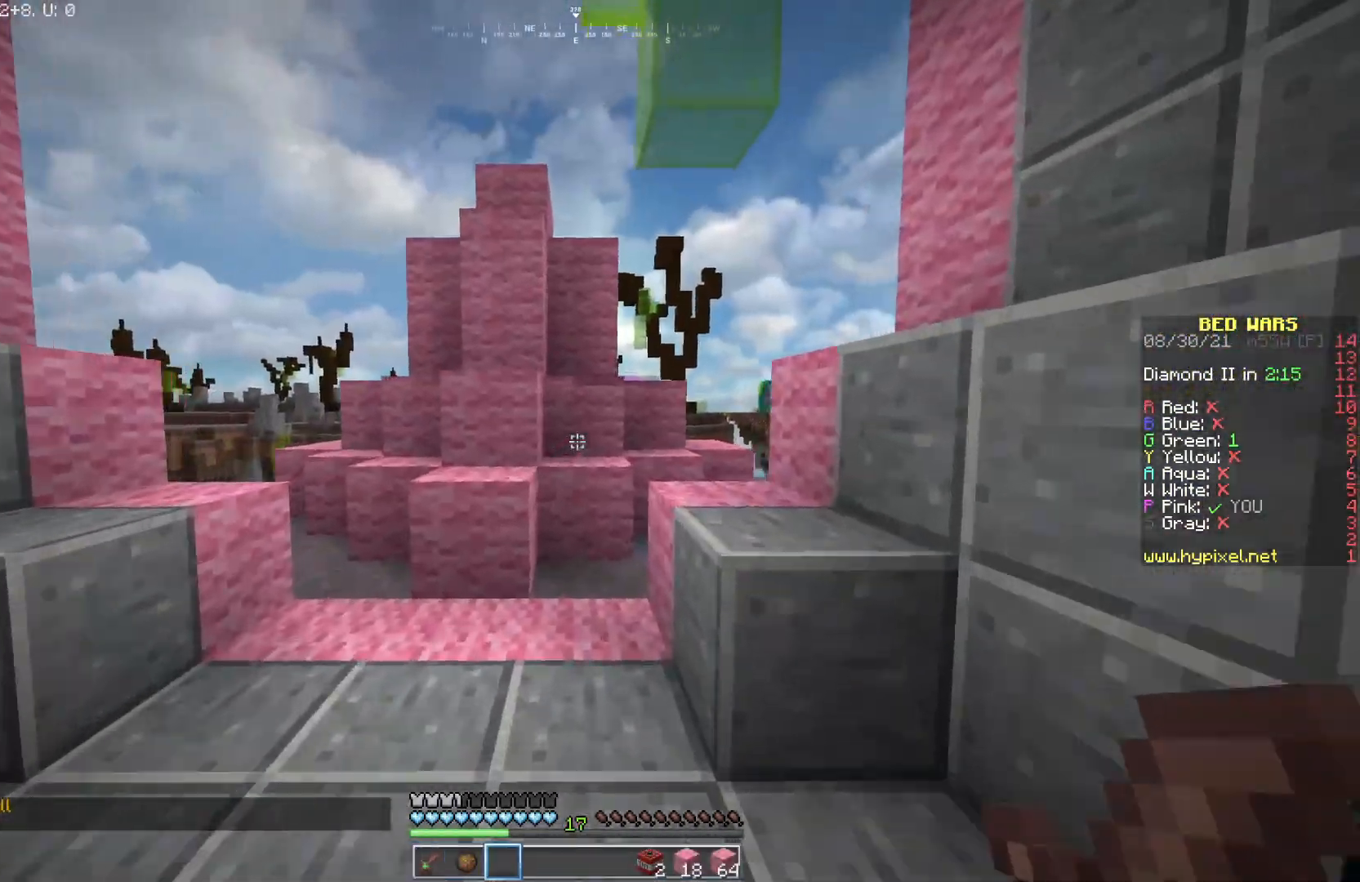
{"keys": ["w"], "mouse": [], "events": []}